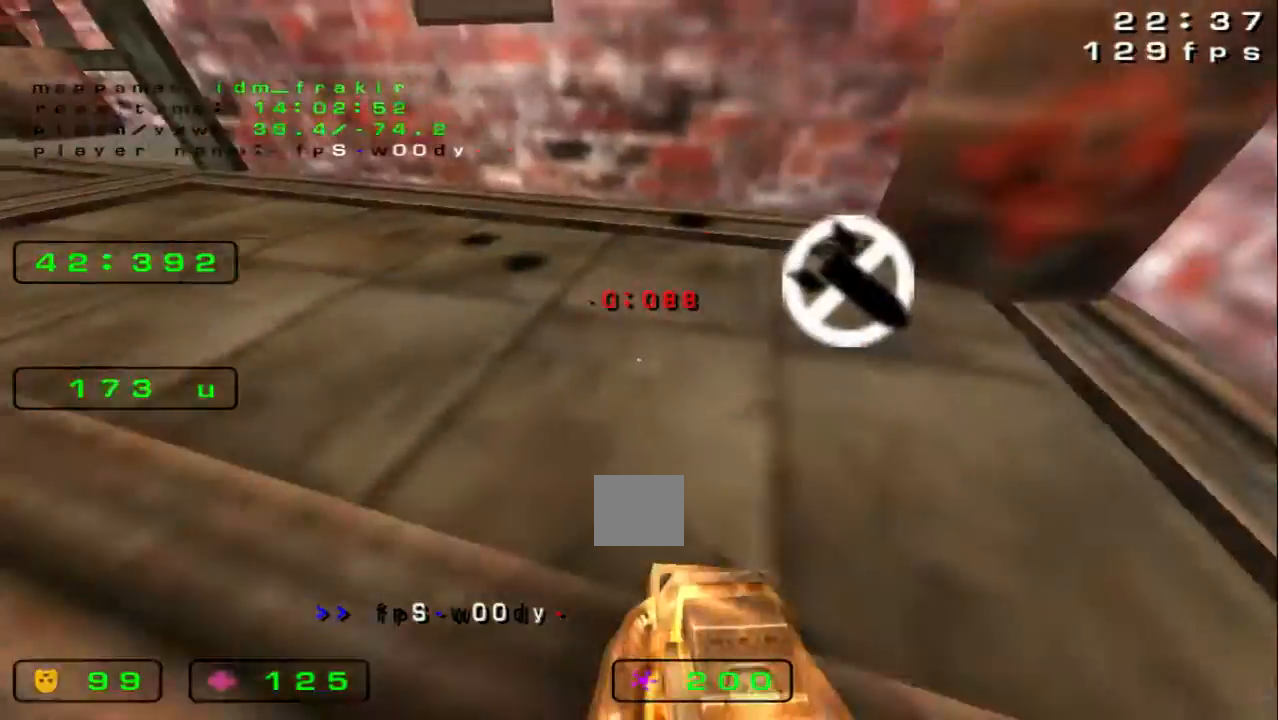
Gameplay with keyboard; each line is a JSON object with the keys held at the frame after it. "events" lists presses ("down") and releases ("up") of "down", "left", "right" and "up" between this image and that frame as [ms after this image, input, new state], when the widget could be followed in between. No other keys are recorded. Mouse input is not recorded.
{"keys": ["up"], "events": [[120, "down", "down"], [240, "down", "up"], [320, "left", "up"], [400, "up", "down"]]}
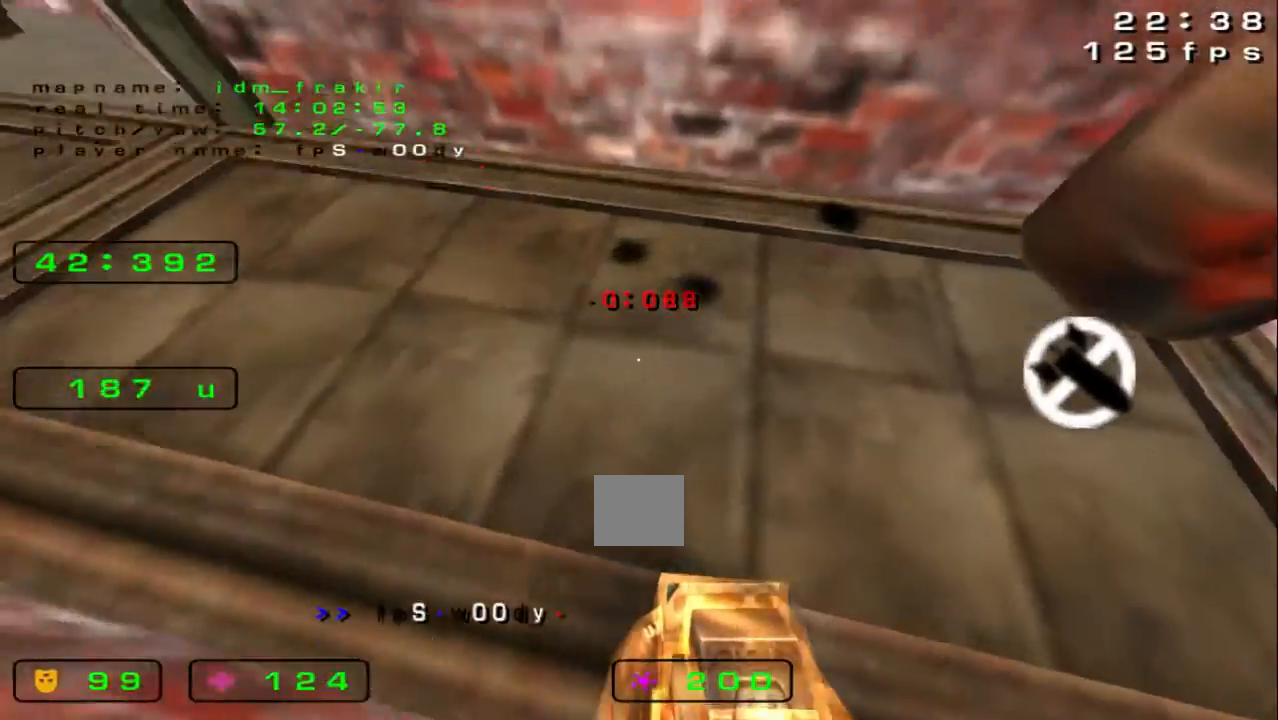
{"keys": ["left", "up"], "events": [[440, "left", "down"]]}
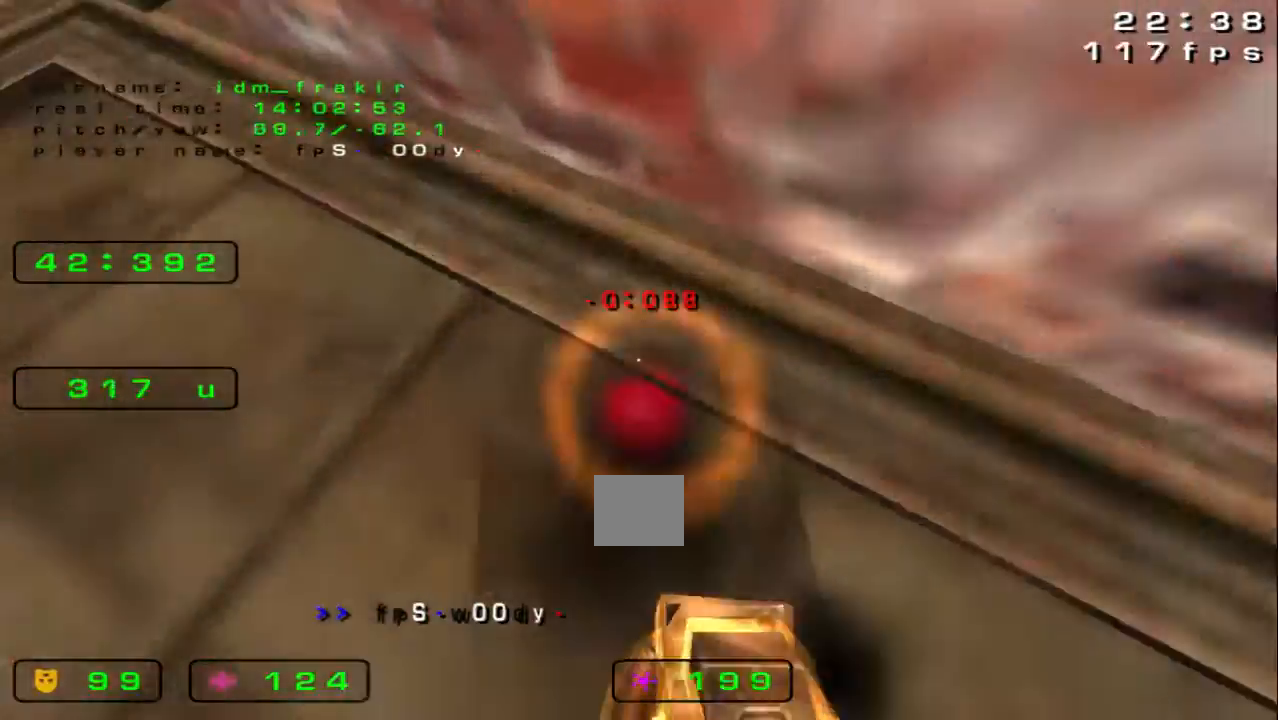
{"keys": ["left", "up"], "events": []}
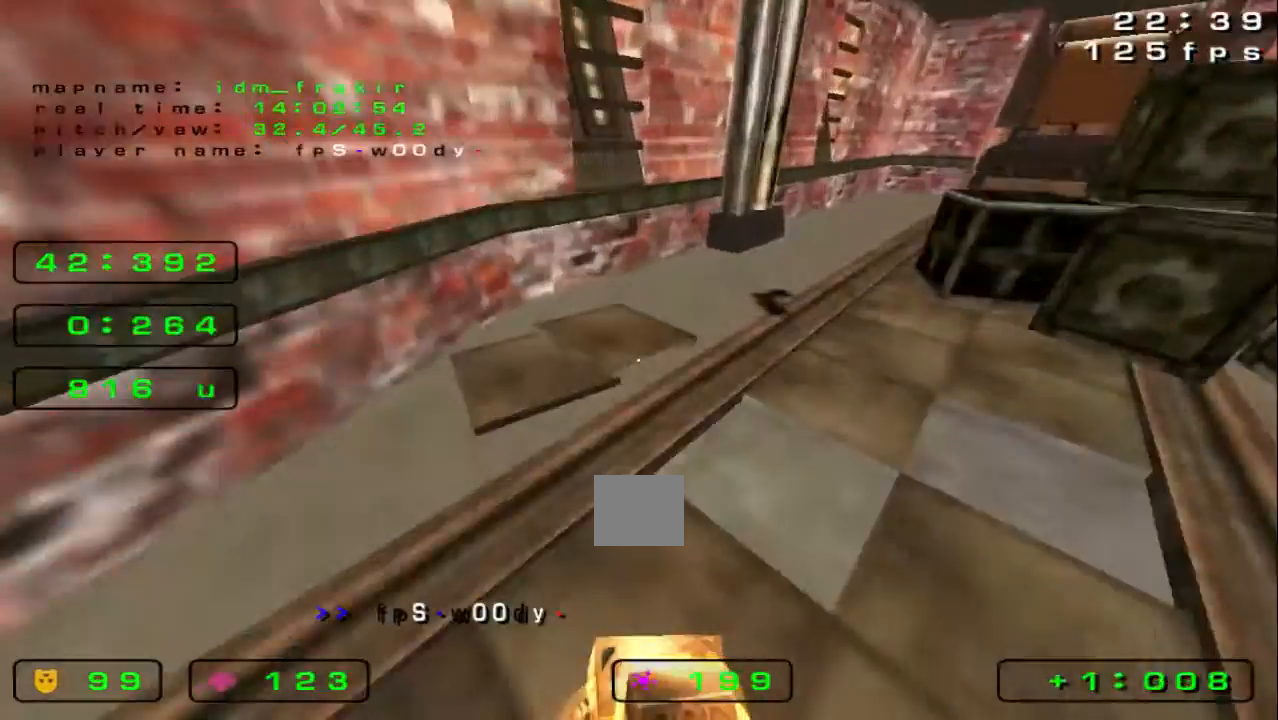
{"keys": ["right", "up"]}
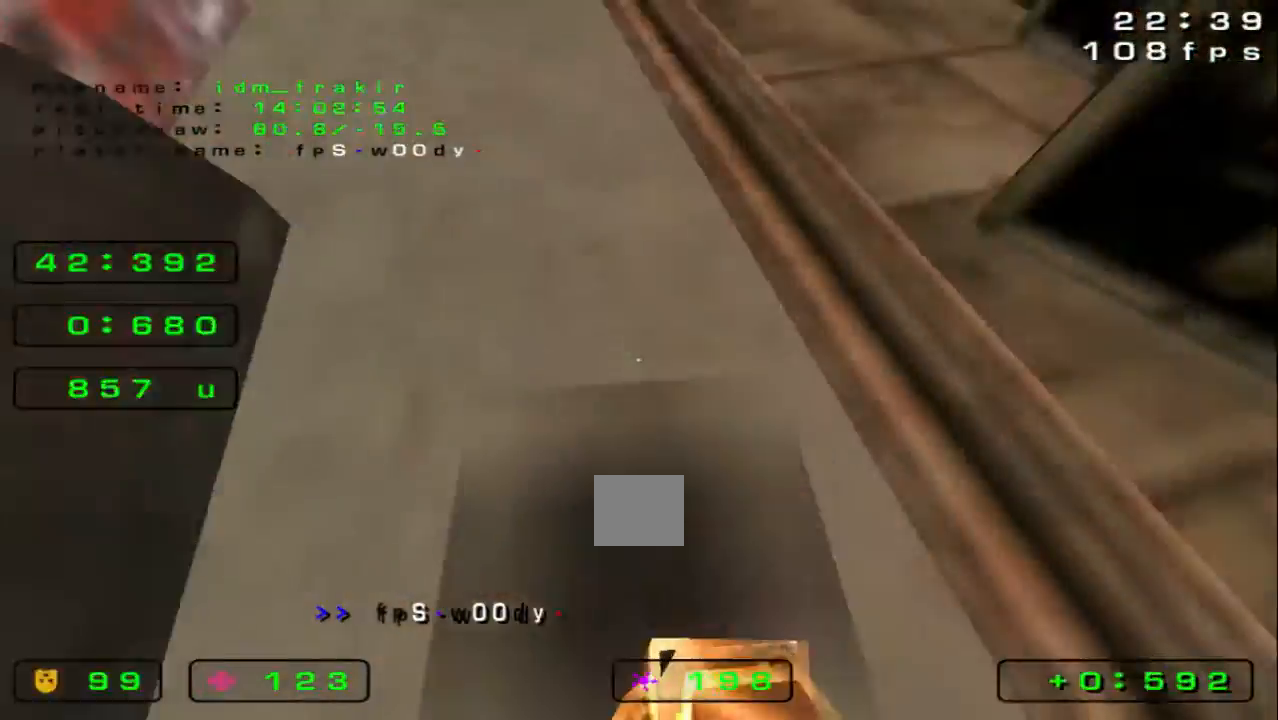
{"keys": ["up"], "events": [[280, "right", "up"]]}
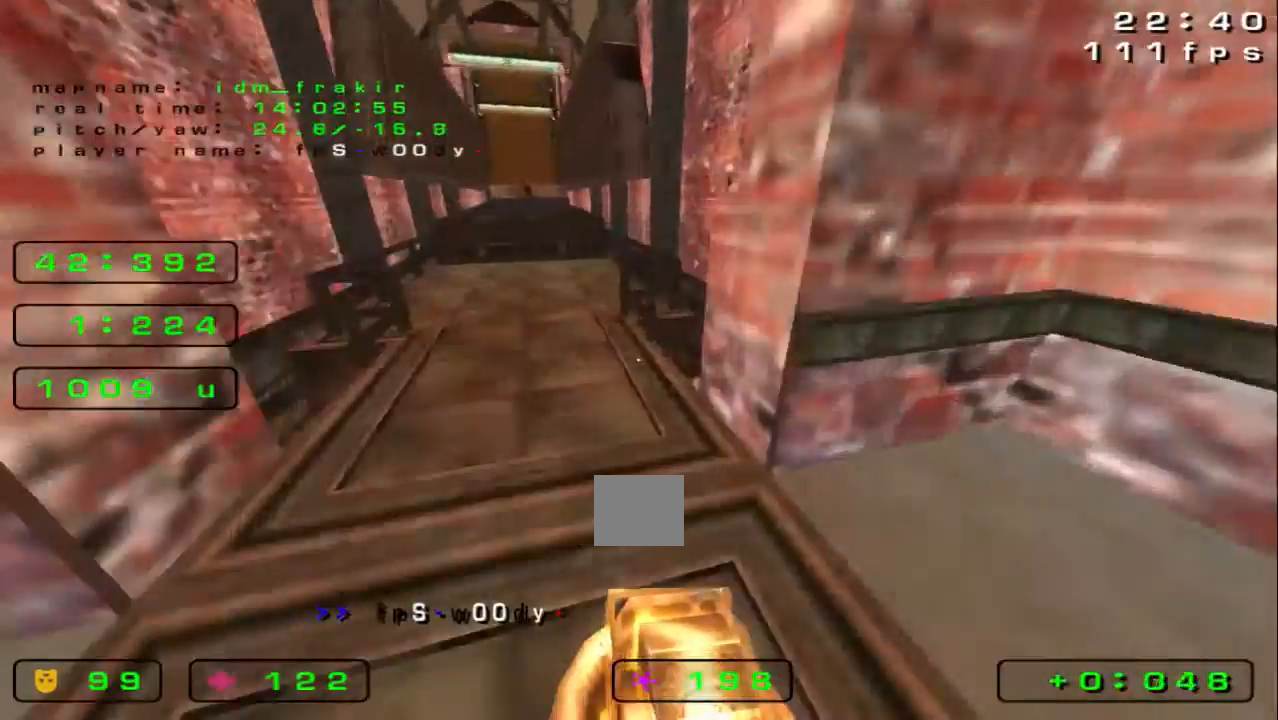
{"keys": ["right"], "events": [[320, "right", "down"], [400, "up", "up"]]}